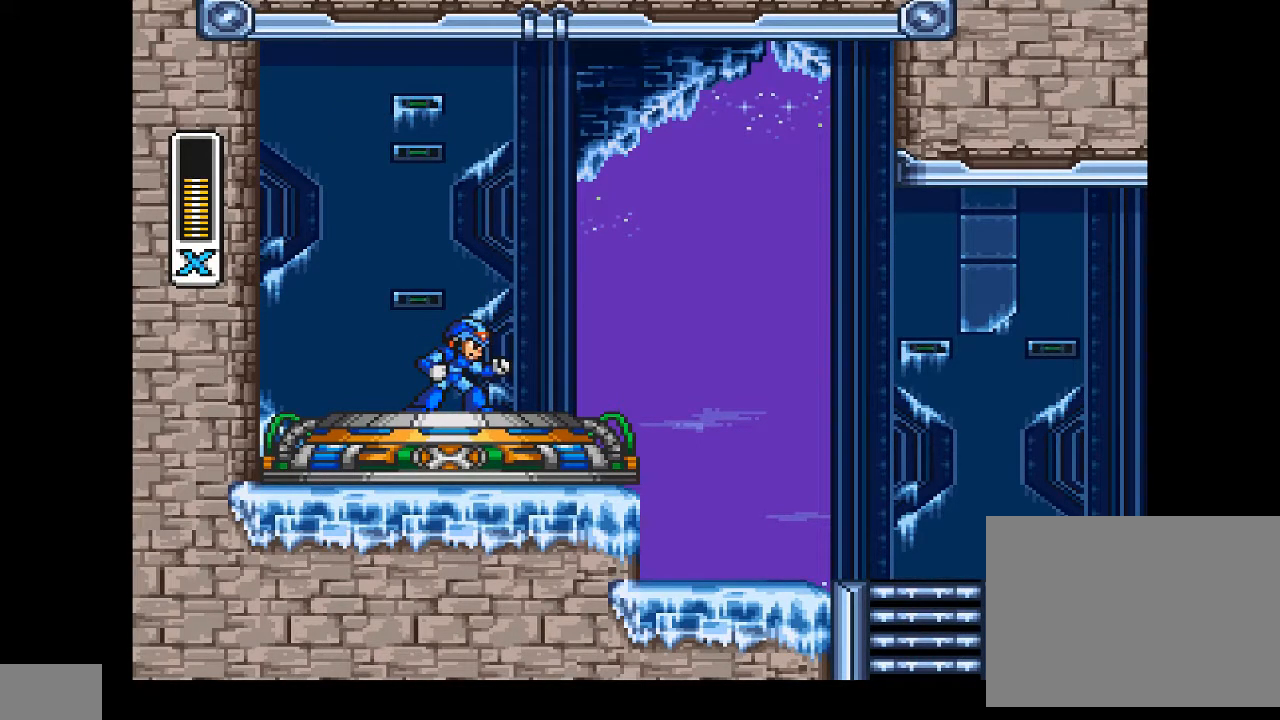
Gameplay with a controller (PlayStation layout); each line is a JSON object with the inputs held at the frame after it. "events" lists button and stick changes between this image and that frame as [ms after this image, input, new state], when the widget could be followed in between. Not read: L1 L3 R1 R2 R3 left_stick right_stick.
{"buttons": ["CROSS", "CIRCLE", "DPAD_LEFT"], "events": [[233, "DPAD_LEFT", "down"], [267, "CIRCLE", "down"], [333, "CROSS", "down"]]}
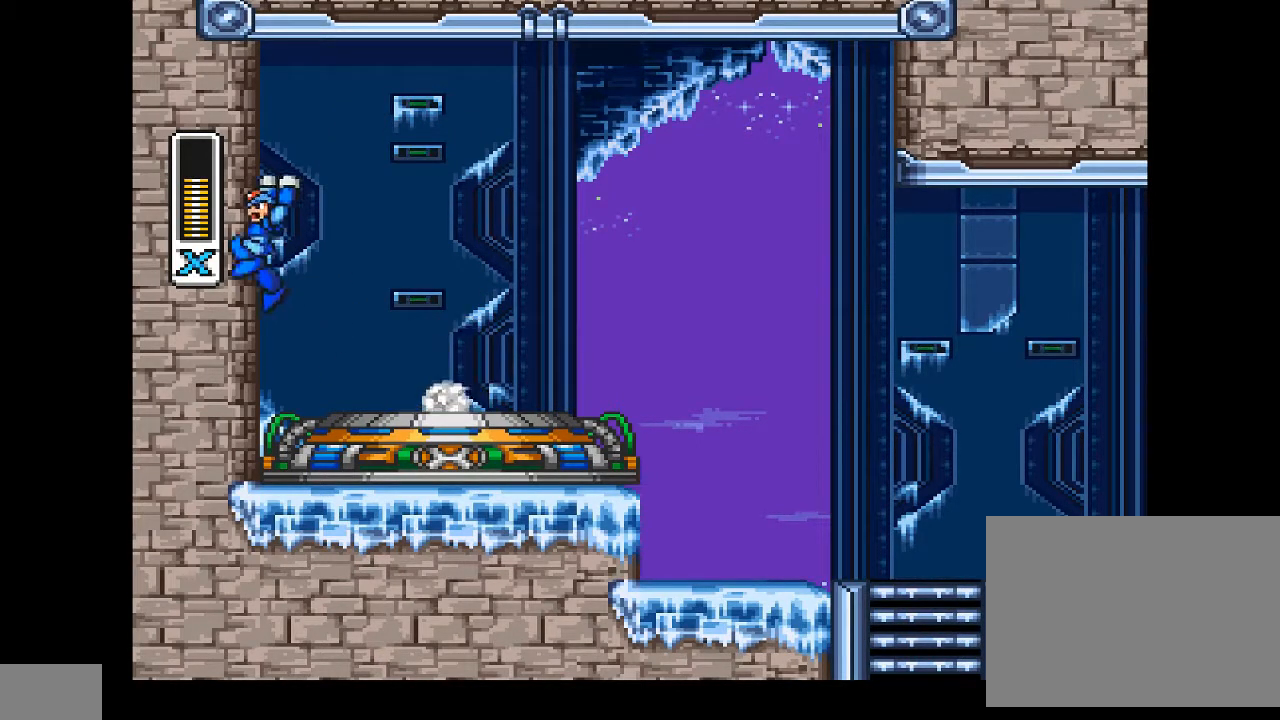
{"buttons": ["CROSS", "CIRCLE"], "events": [[67, "CIRCLE", "up"], [67, "CROSS", "up"], [200, "CIRCLE", "down"], [233, "CROSS", "down"], [467, "DPAD_LEFT", "up"]]}
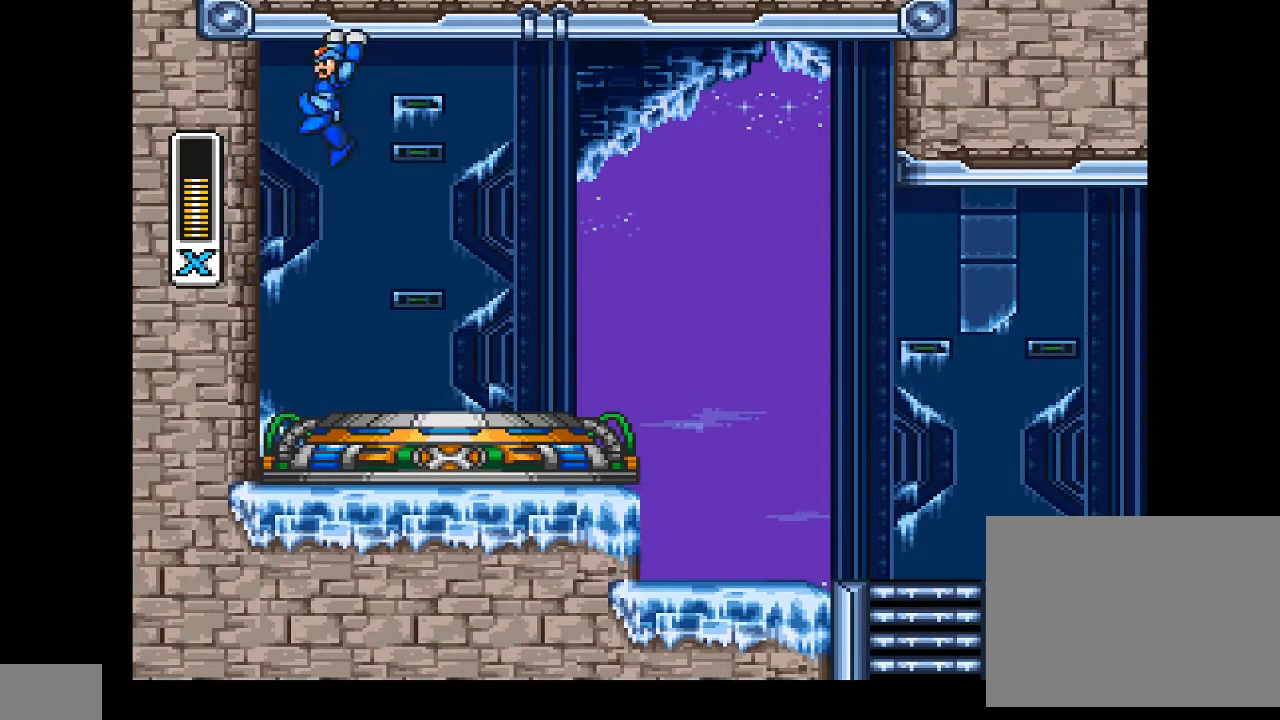
{"buttons": ["DPAD_RIGHT"], "events": [[100, "CIRCLE", "up"], [100, "CROSS", "up"], [367, "DPAD_RIGHT", "down"]]}
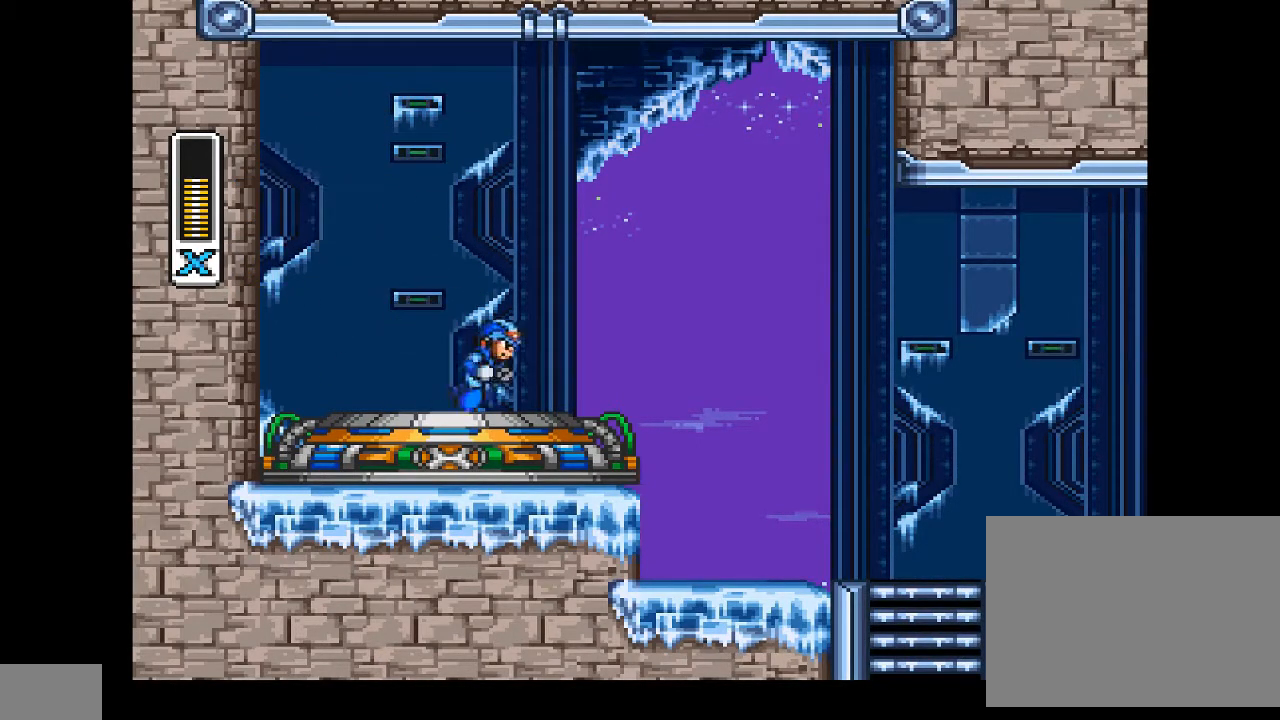
{"buttons": [], "events": [[100, "DPAD_RIGHT", "up"]]}
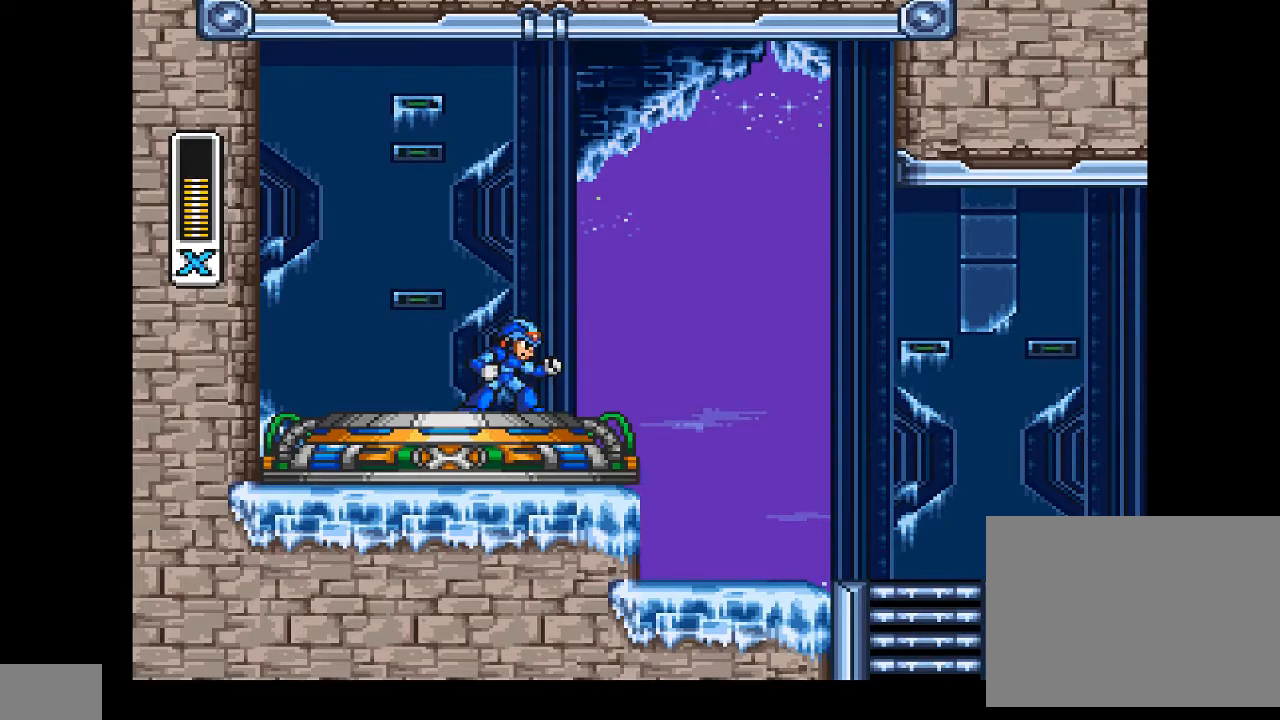
{"buttons": [], "events": [[267, "DPAD_LEFT", "down"], [467, "DPAD_LEFT", "up"]]}
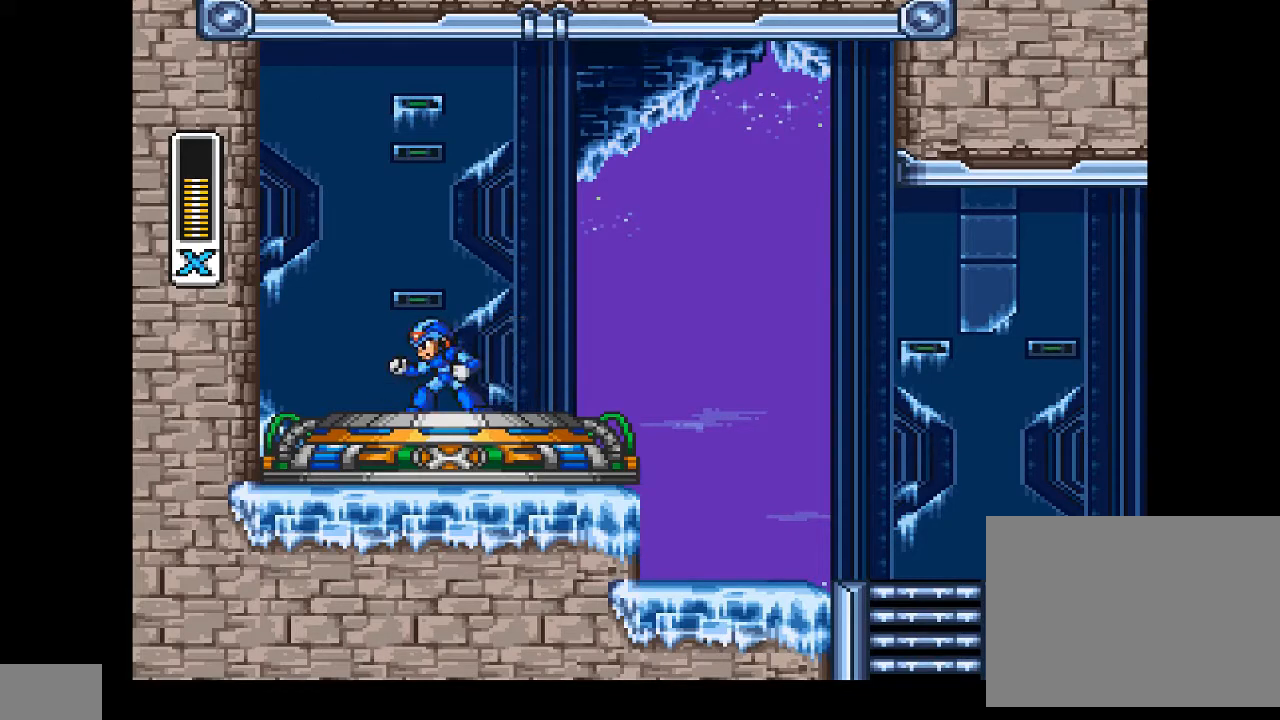
{"buttons": ["DPAD_LEFT"], "events": [[400, "DPAD_LEFT", "down"]]}
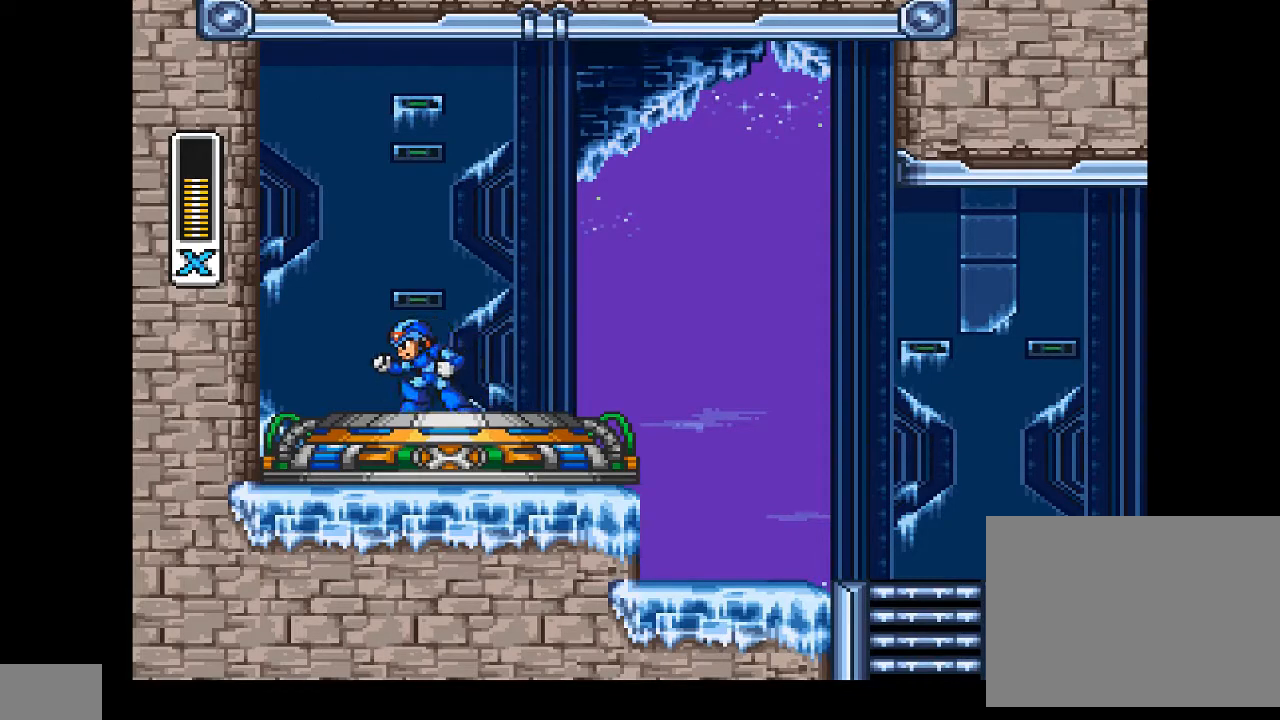
{"buttons": ["DPAD_DOWN", "DPAD_LEFT"], "events": [[33, "DPAD_LEFT", "up"], [100, "DPAD_RIGHT", "down"], [267, "DPAD_RIGHT", "up"], [267, "DPAD_UP", "down"], [300, "DPAD_LEFT", "down"], [300, "DPAD_UP", "up"], [500, "DPAD_DOWN", "down"]]}
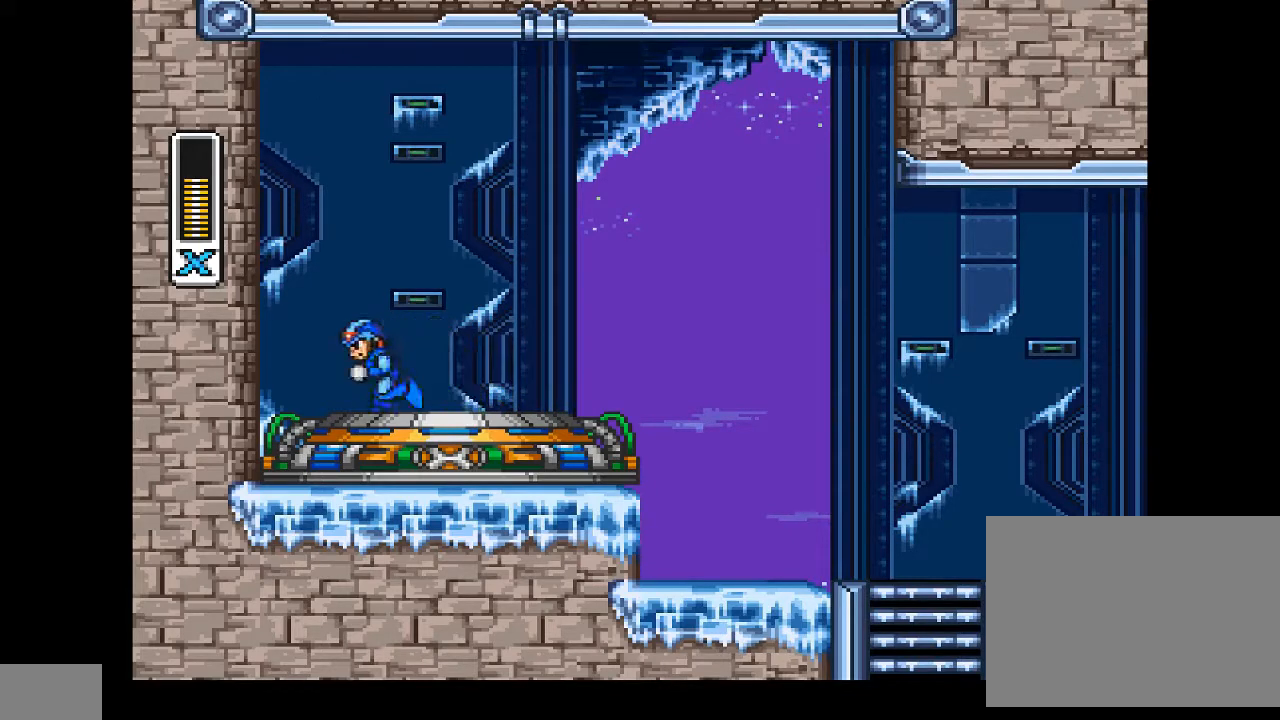
{"buttons": ["DPAD_DOWN", "DPAD_LEFT"], "events": [[33, "DPAD_LEFT", "up"], [67, "DPAD_DOWN", "up"], [67, "DPAD_RIGHT", "down"], [233, "DPAD_UP", "down"], [267, "DPAD_RIGHT", "up"], [300, "DPAD_LEFT", "down"], [333, "DPAD_UP", "up"], [467, "DPAD_DOWN", "down"]]}
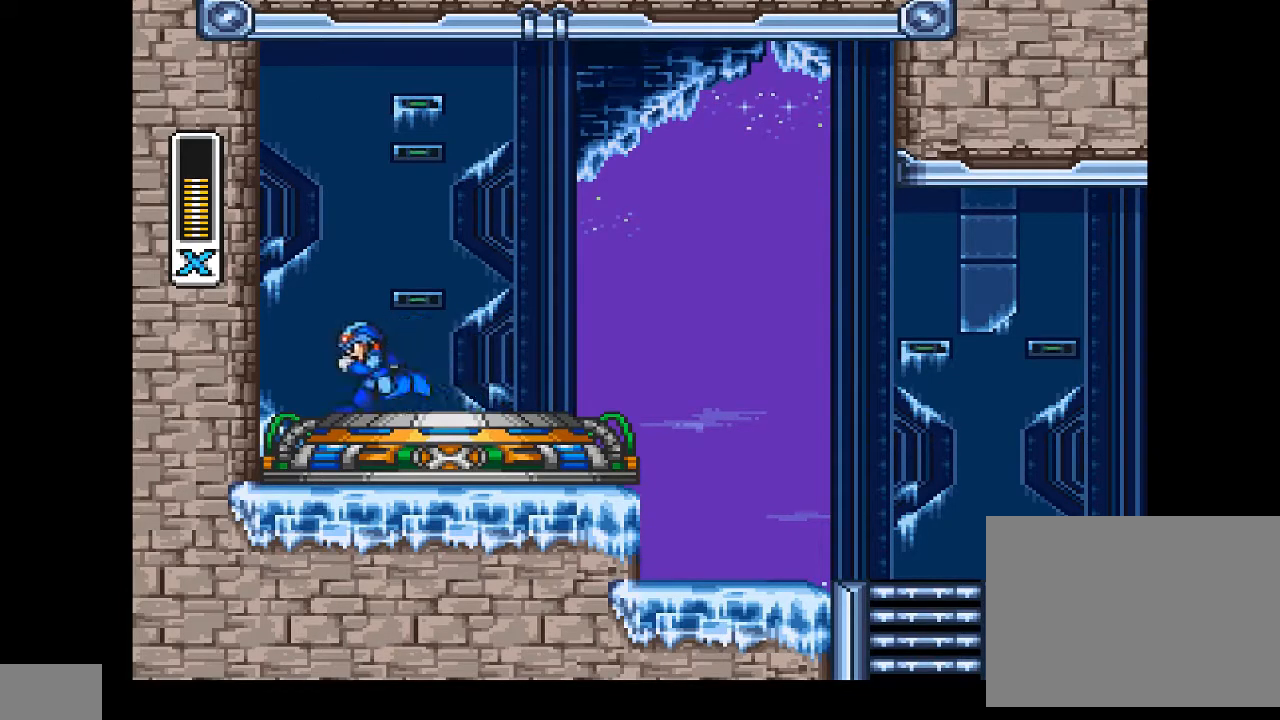
{"buttons": ["CROSS", "DPAD_LEFT"], "events": [[33, "DPAD_LEFT", "up"], [100, "DPAD_DOWN", "up"], [100, "DPAD_RIGHT", "down"], [333, "DPAD_UP", "down"], [367, "CROSS", "down"], [367, "DPAD_RIGHT", "up"], [400, "DPAD_LEFT", "down"], [467, "DPAD_UP", "up"]]}
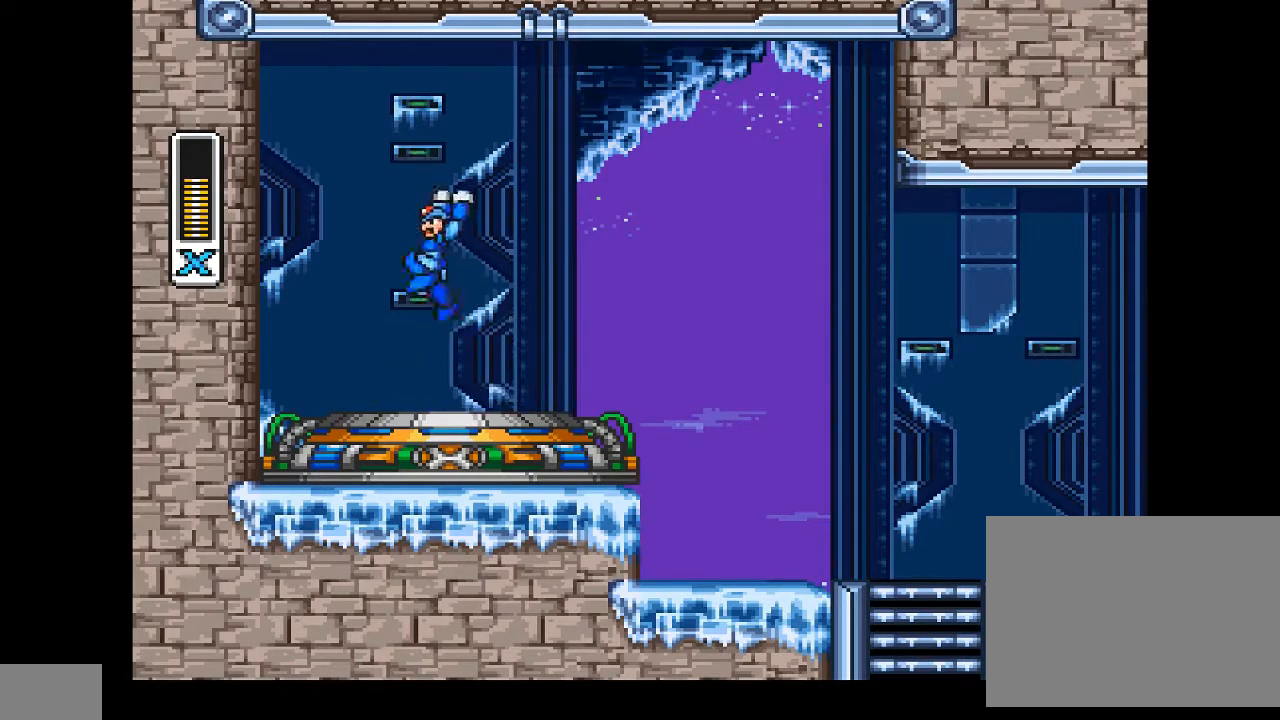
{"buttons": [], "events": [[167, "CROSS", "up"], [267, "DPAD_LEFT", "up"]]}
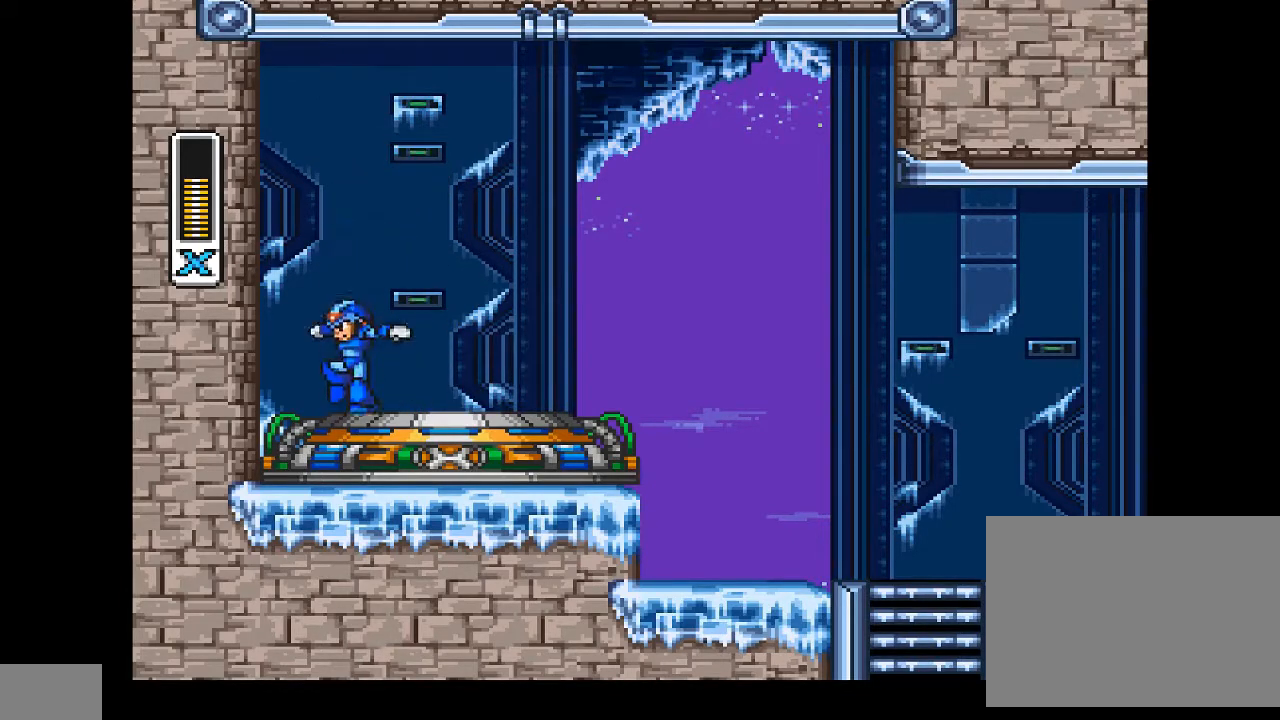
{"buttons": [], "events": [[100, "DPAD_RIGHT", "down"], [300, "CROSS", "down"], [400, "CROSS", "up"], [433, "DPAD_RIGHT", "up"]]}
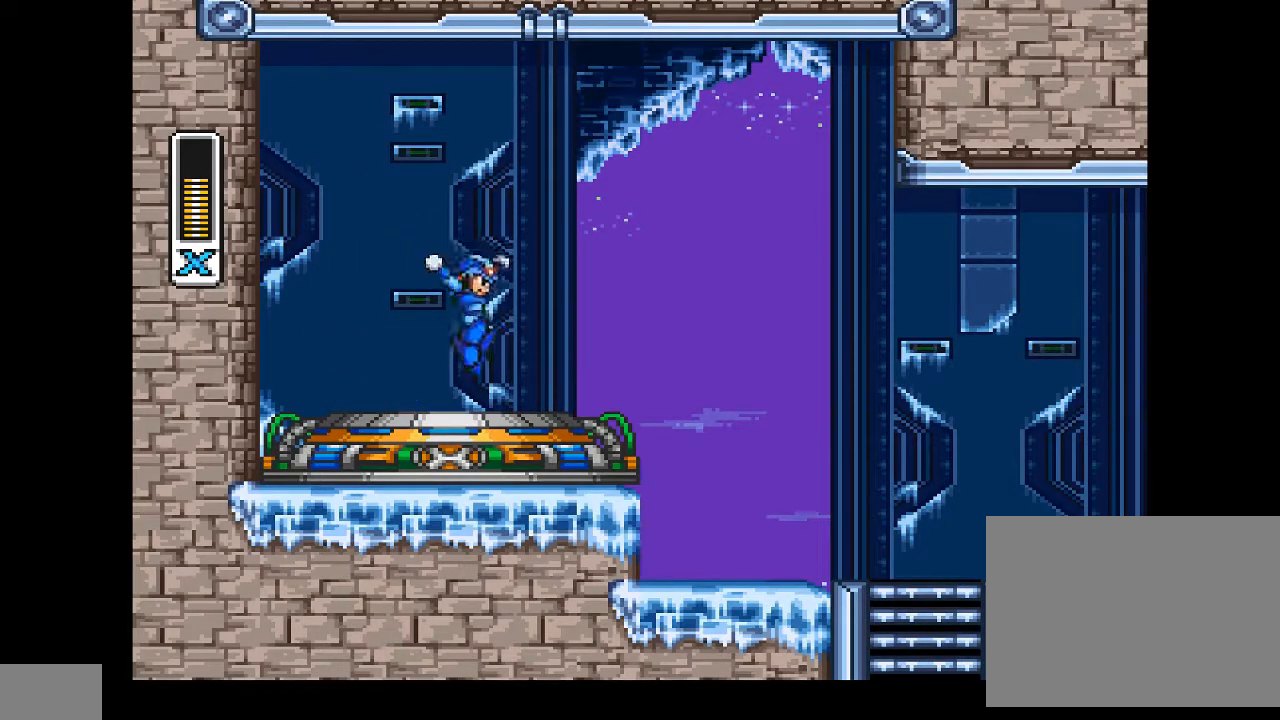
{"buttons": ["DPAD_RIGHT"], "events": [[200, "DPAD_LEFT", "down"], [267, "CROSS", "down"], [367, "CROSS", "up"], [433, "DPAD_LEFT", "up"], [433, "DPAD_RIGHT", "down"]]}
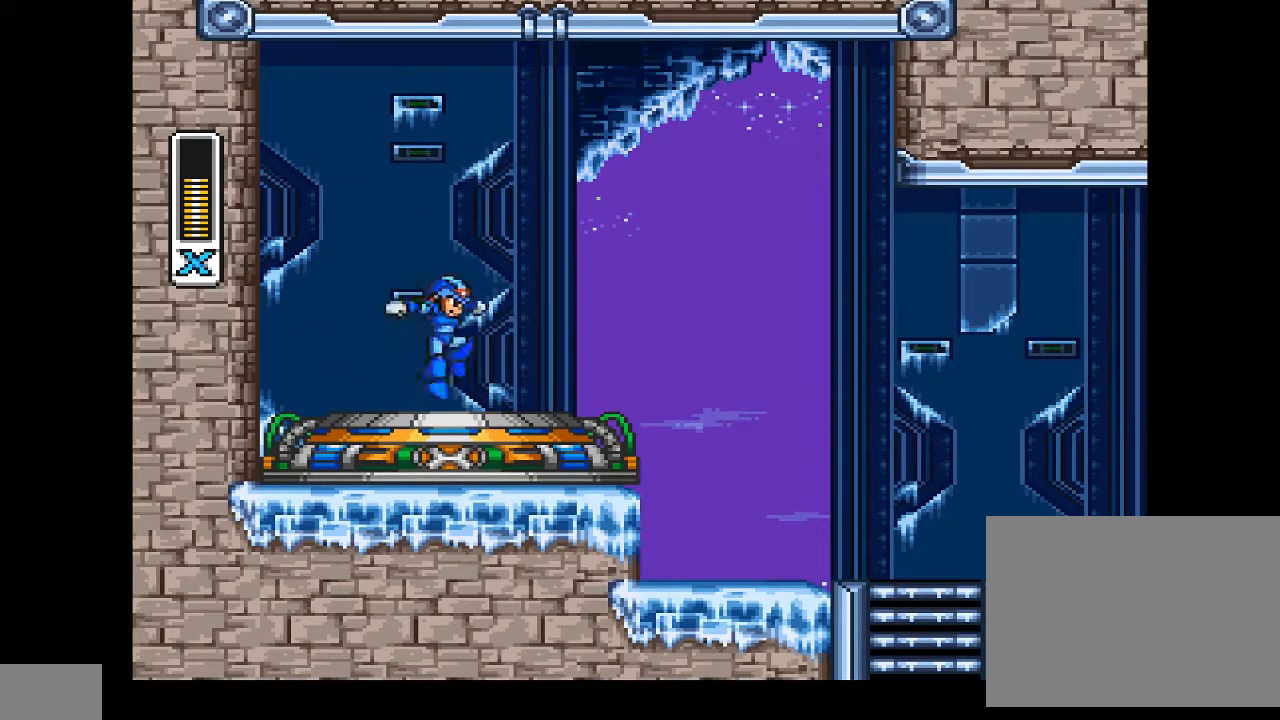
{"buttons": [], "events": [[133, "DPAD_RIGHT", "up"], [200, "DPAD_LEFT", "down"], [233, "CROSS", "down"], [267, "DPAD_LEFT", "up"], [400, "CROSS", "up"]]}
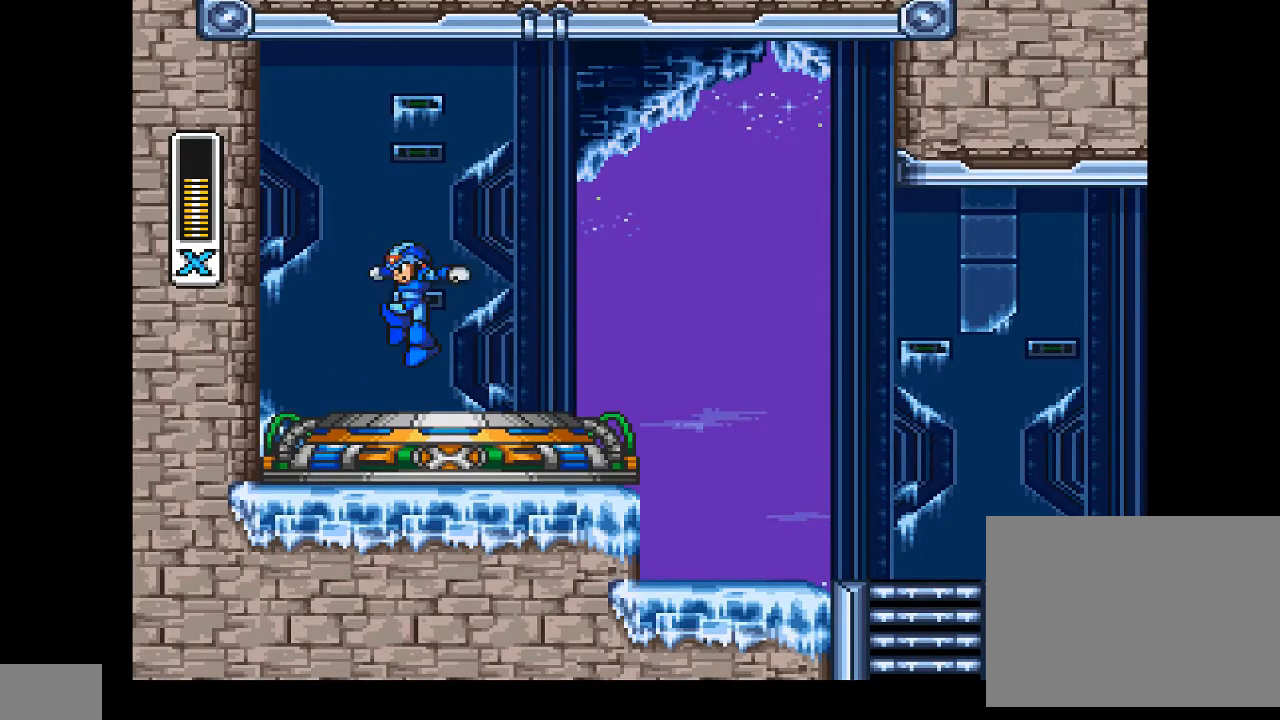
{"buttons": ["CROSS", "CIRCLE", "DPAD_RIGHT"], "events": [[167, "DPAD_RIGHT", "down"], [367, "CIRCLE", "down"], [400, "CROSS", "down"]]}
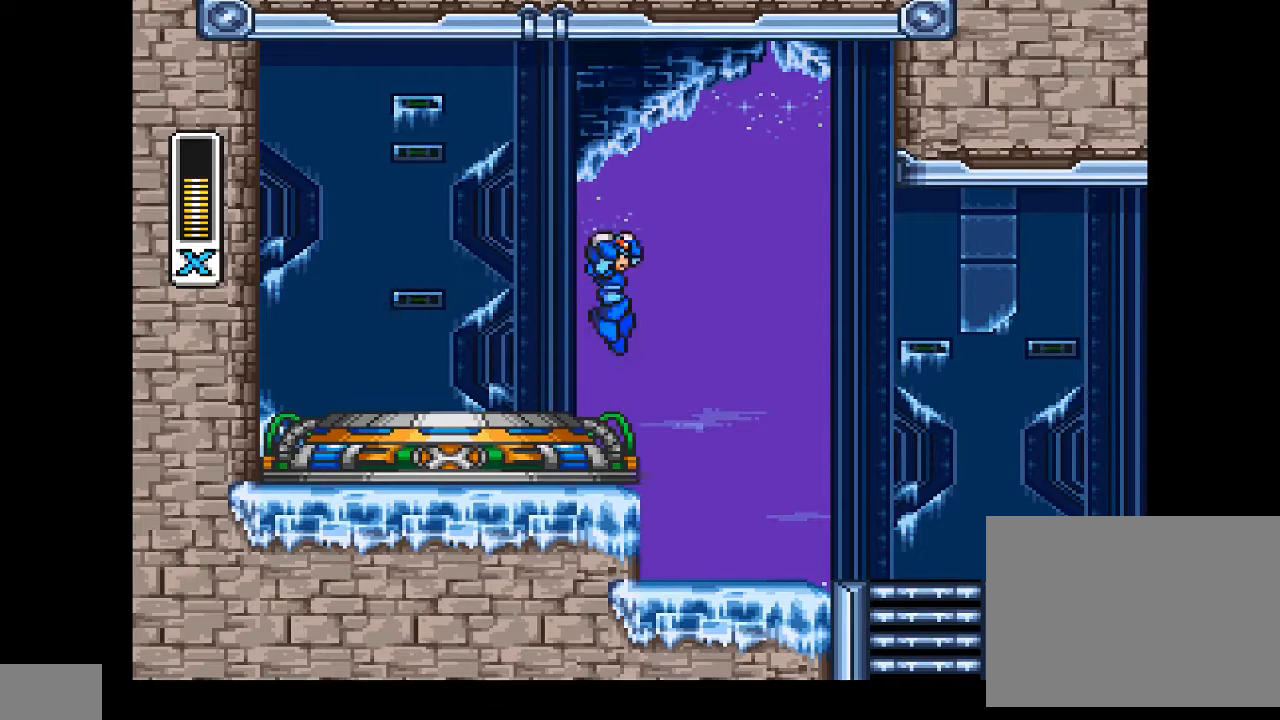
{"buttons": ["CIRCLE", "DPAD_LEFT"], "events": [[267, "DPAD_RIGHT", "up"], [333, "CROSS", "up"], [400, "DPAD_LEFT", "down"]]}
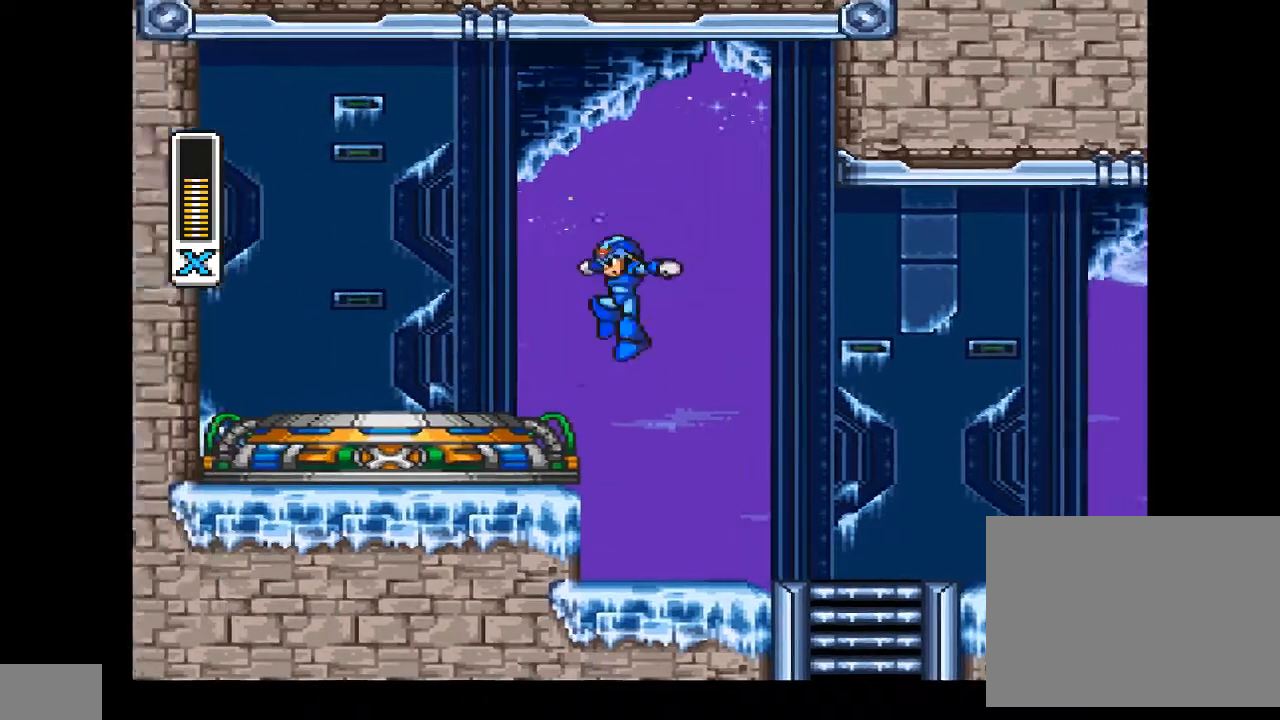
{"buttons": [], "events": [[33, "CIRCLE", "up"], [267, "CIRCLE", "down"], [300, "CROSS", "down"], [433, "CIRCLE", "up"], [467, "CROSS", "up"], [500, "DPAD_LEFT", "up"]]}
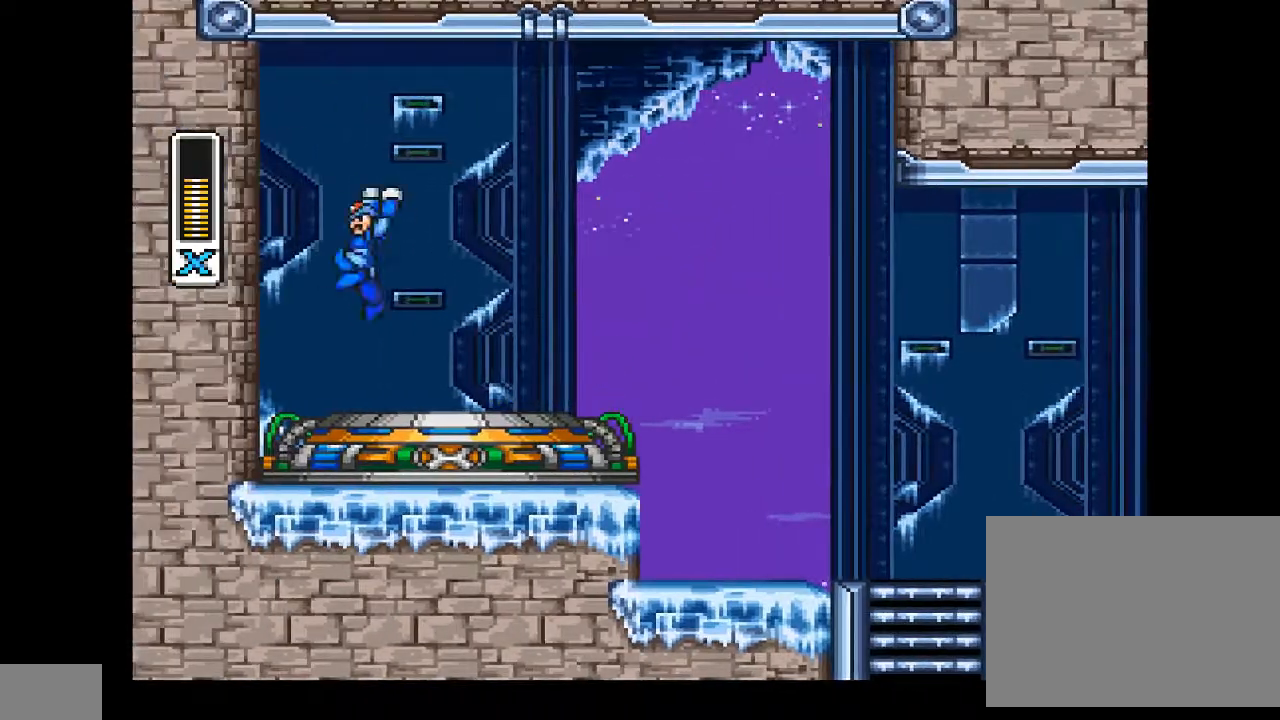
{"buttons": [], "events": [[300, "DPAD_RIGHT", "down"], [500, "DPAD_RIGHT", "up"]]}
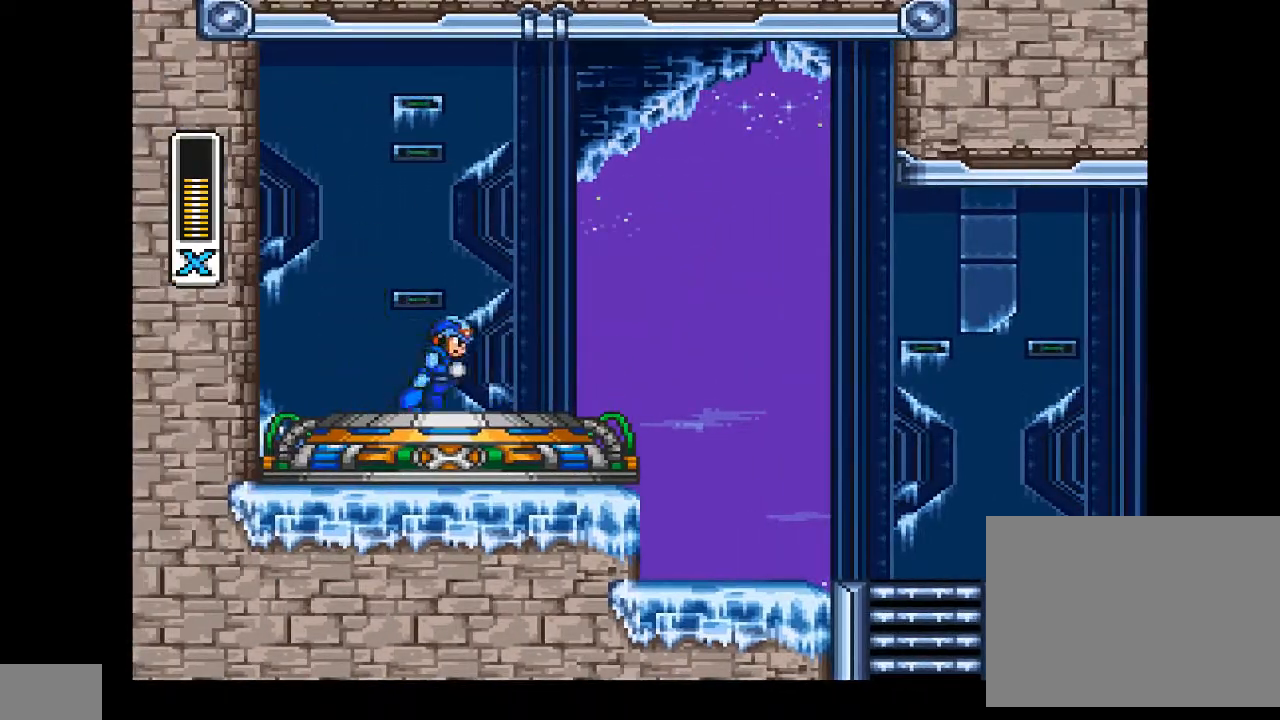
{"buttons": [], "events": []}
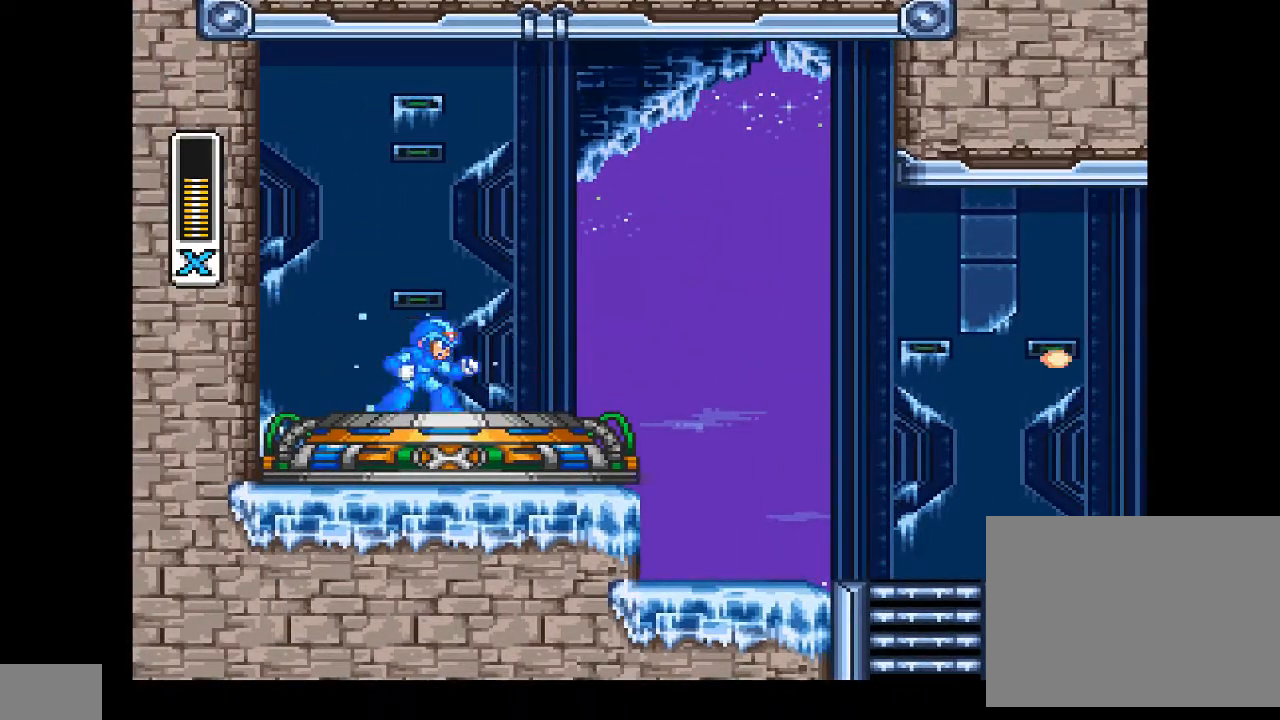
{"buttons": [], "events": []}
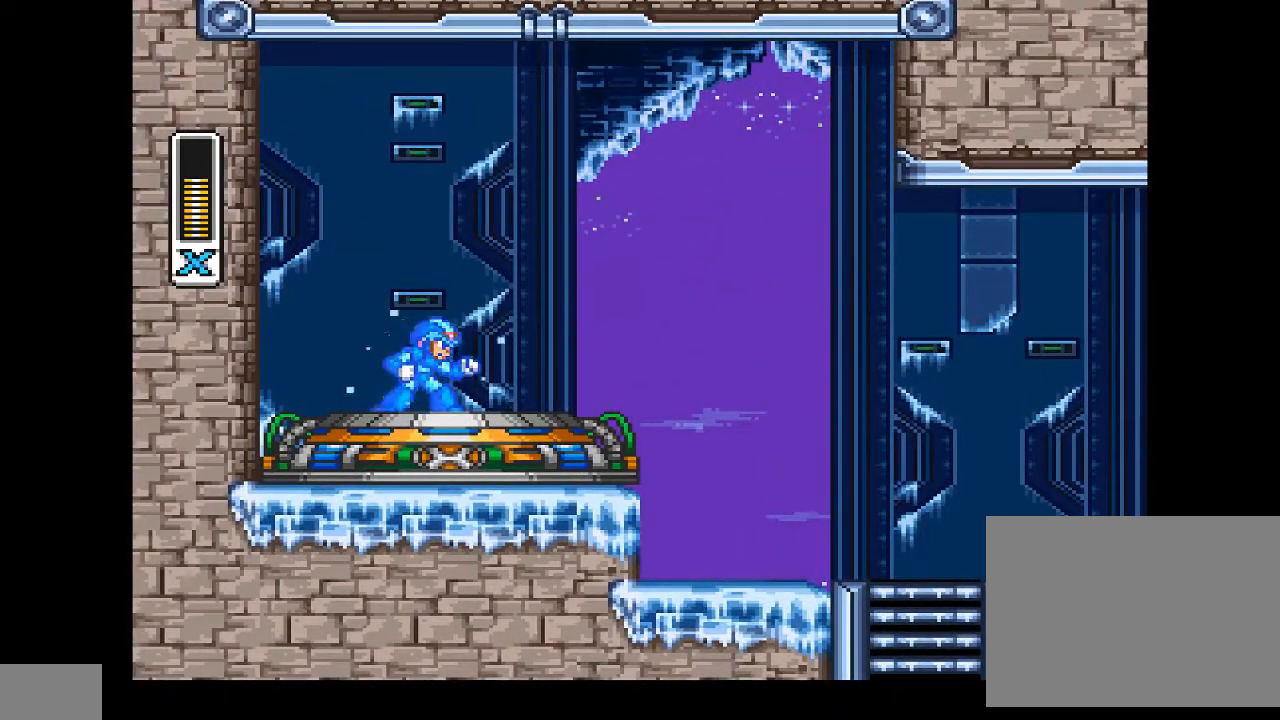
{"buttons": [], "events": []}
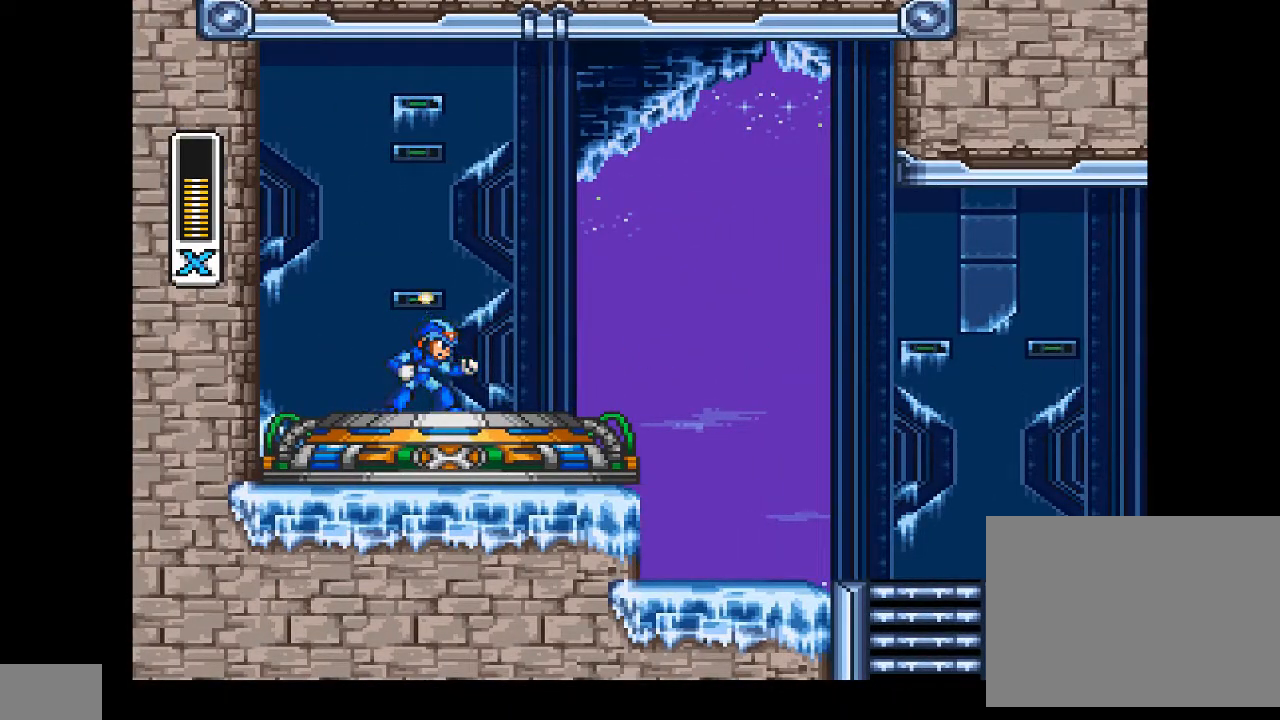
{"buttons": [], "events": []}
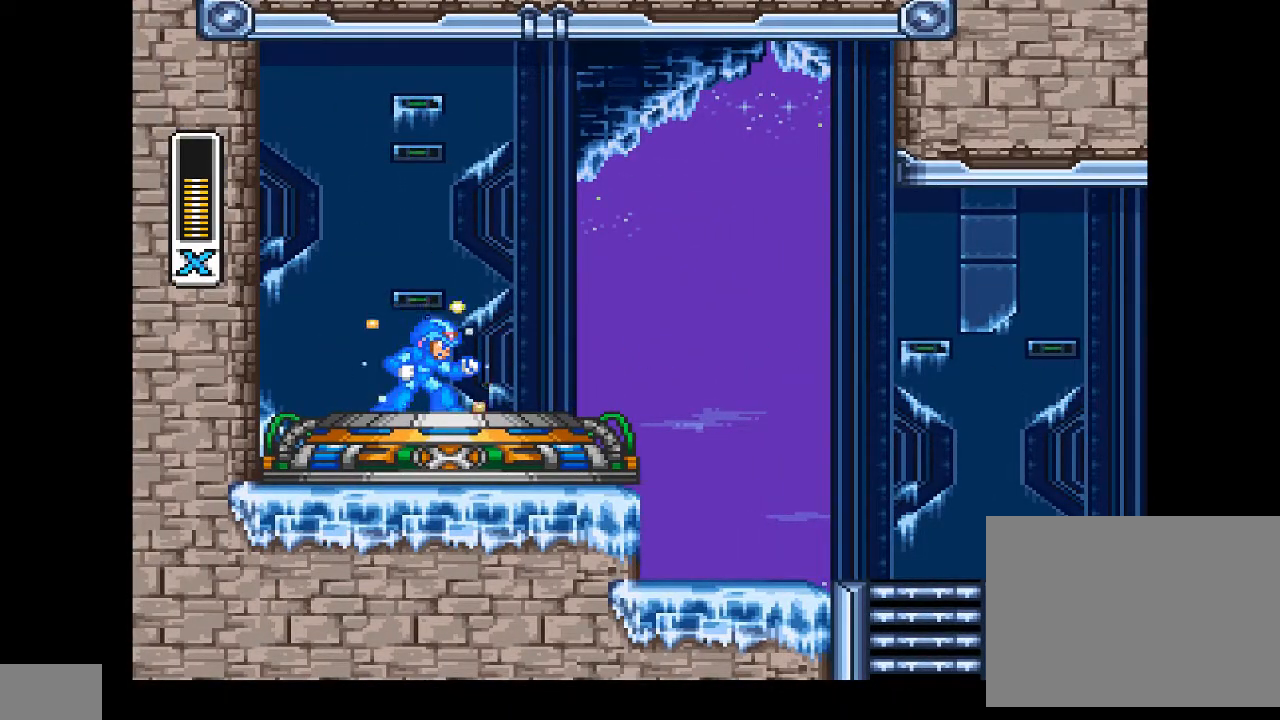
{"buttons": [], "events": []}
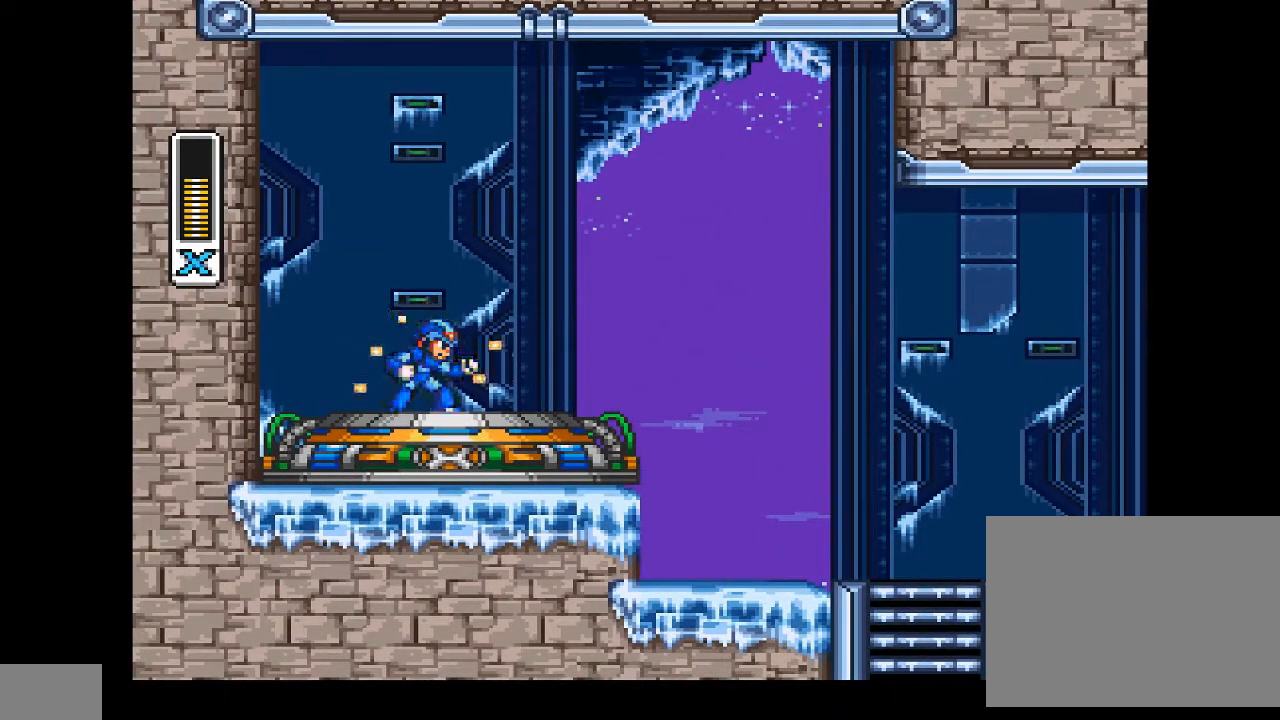
{"buttons": ["DPAD_RIGHT"], "events": [[100, "DPAD_RIGHT", "down"], [133, "DPAD_RIGHT", "up"], [433, "DPAD_RIGHT", "down"]]}
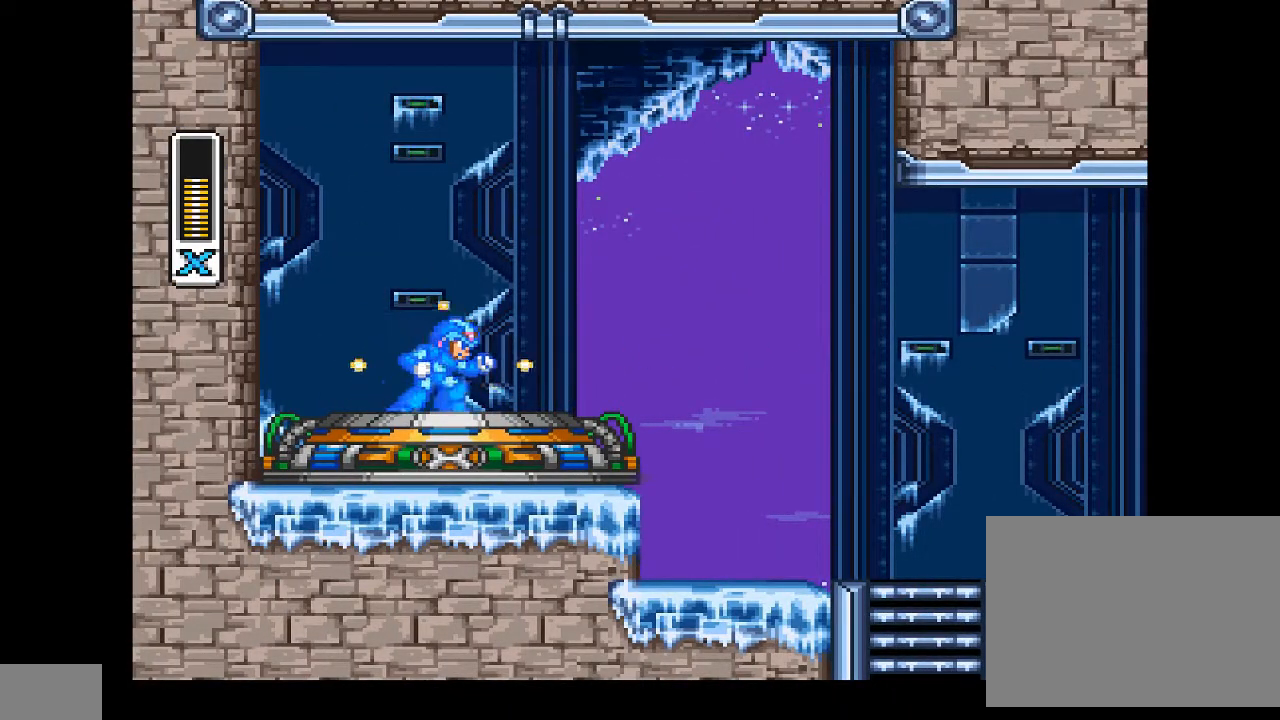
{"buttons": ["CROSS", "CIRCLE", "DPAD_RIGHT"]}
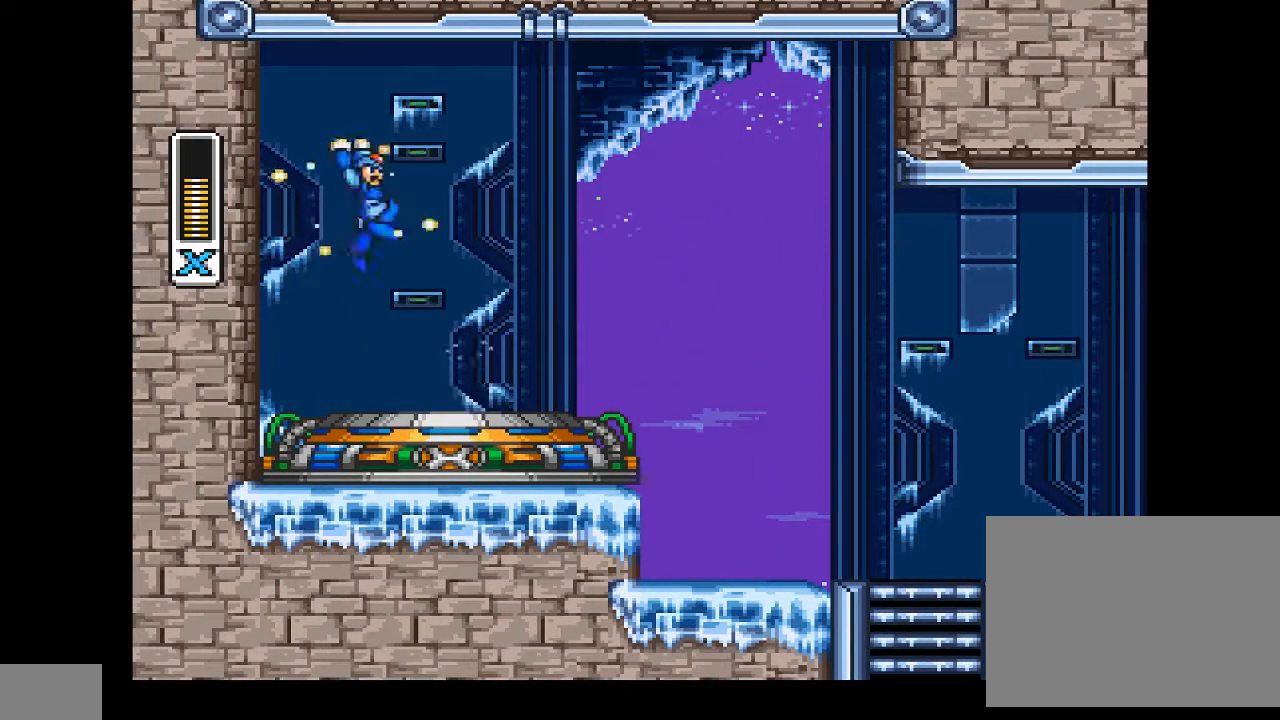
{"buttons": ["DPAD_LEFT"], "events": [[33, "CIRCLE", "up"], [33, "CROSS", "up"], [200, "DPAD_RIGHT", "up"], [467, "DPAD_LEFT", "down"]]}
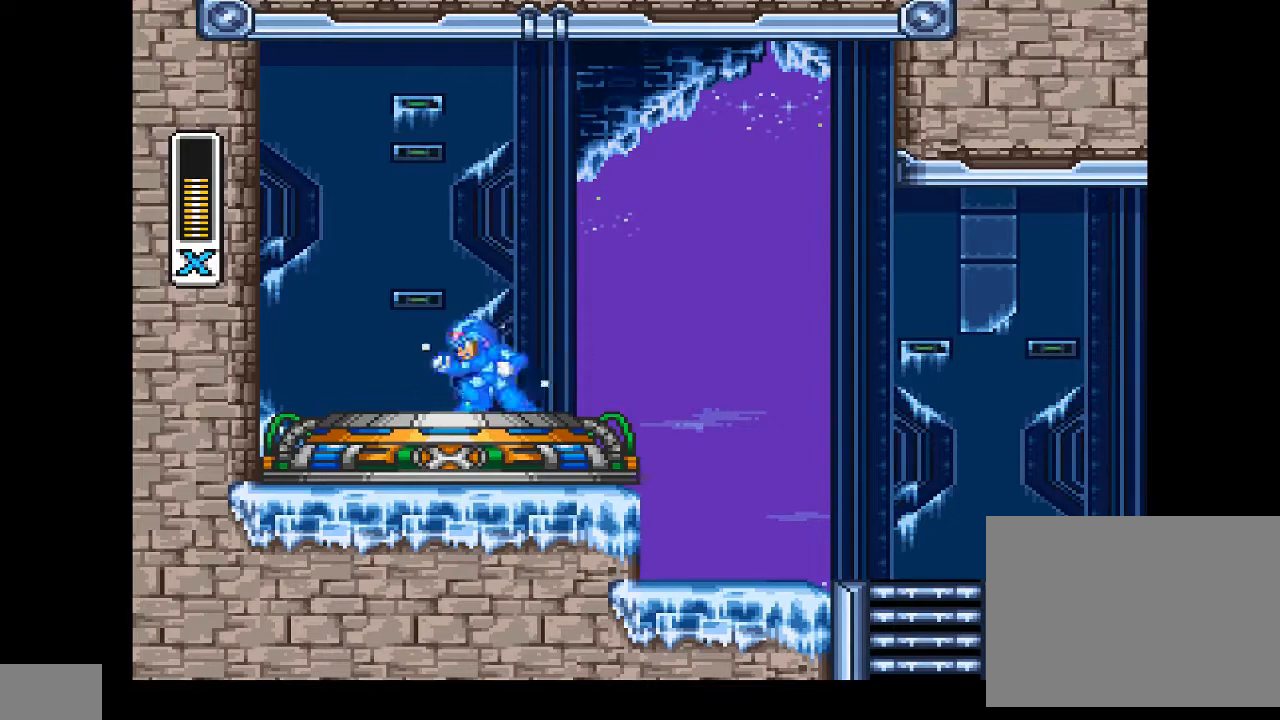
{"buttons": ["CROSS", "CIRCLE", "DPAD_LEFT"], "events": [[67, "CIRCLE", "down"], [67, "CROSS", "down"], [333, "CIRCLE", "up"], [333, "CROSS", "up"], [467, "CIRCLE", "down"], [500, "CROSS", "down"]]}
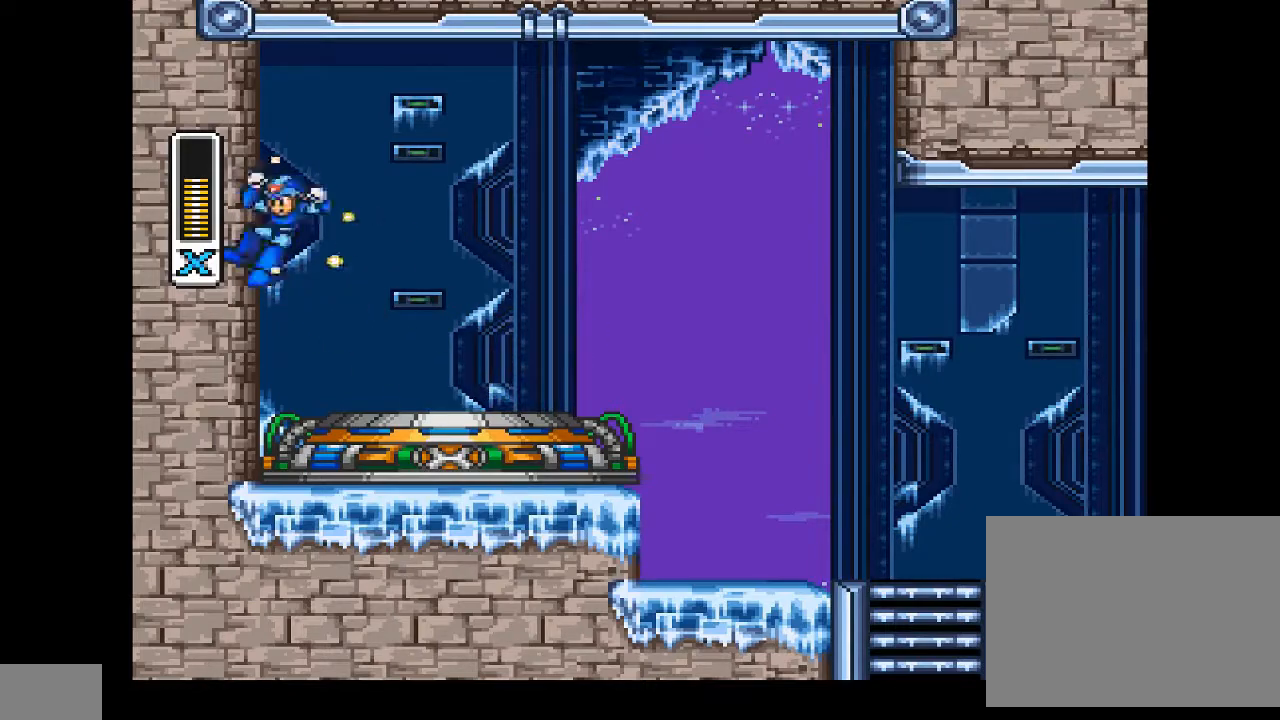
{"buttons": [], "events": [[67, "DPAD_LEFT", "up"], [67, "DPAD_RIGHT", "down"], [433, "CIRCLE", "up"], [433, "CROSS", "up"], [467, "DPAD_RIGHT", "up"]]}
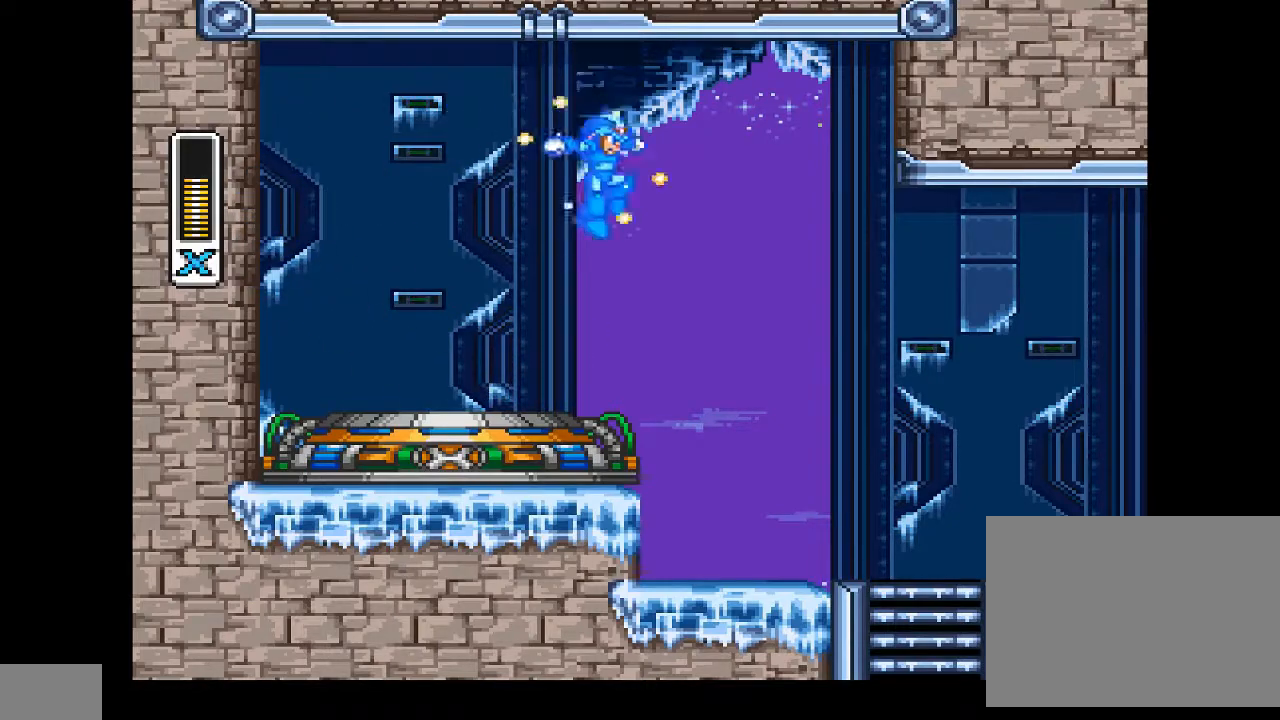
{"buttons": [], "events": [[100, "DPAD_LEFT", "down"], [267, "DPAD_LEFT", "up"]]}
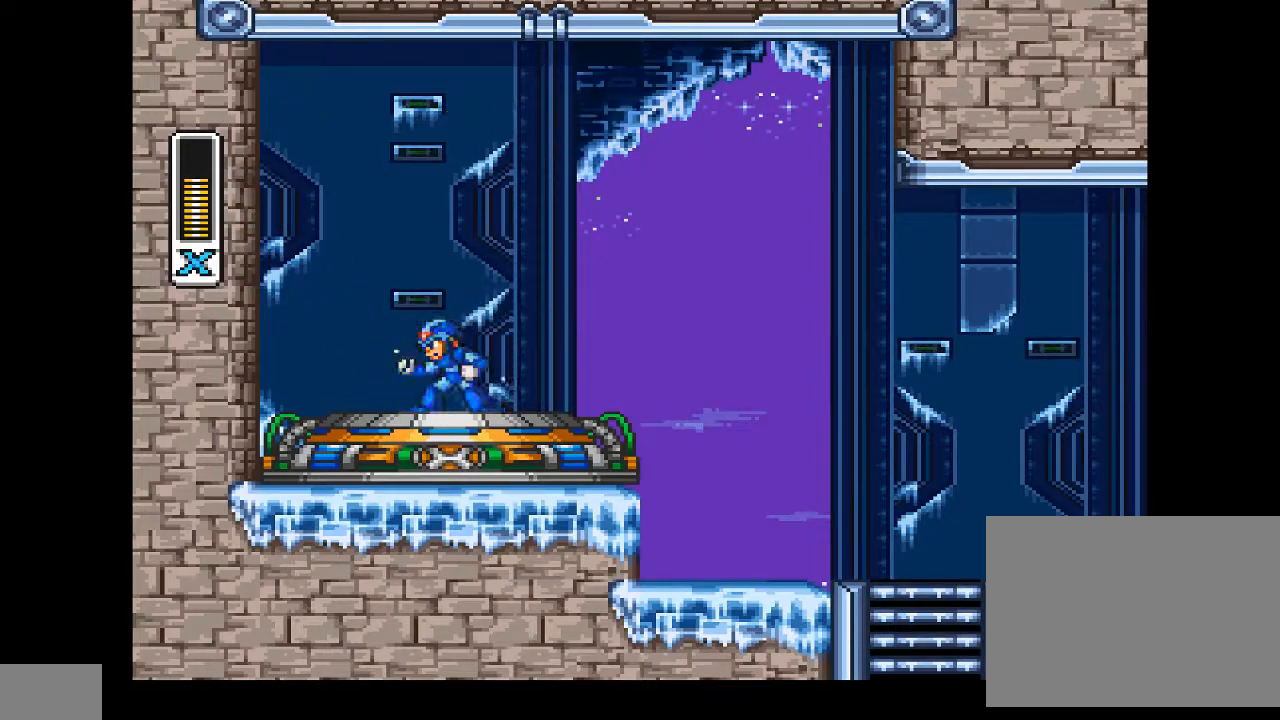
{"buttons": ["CROSS", "CIRCLE", "DPAD_RIGHT"], "events": [[167, "DPAD_RIGHT", "down"], [300, "CIRCLE", "down"], [300, "CROSS", "down"]]}
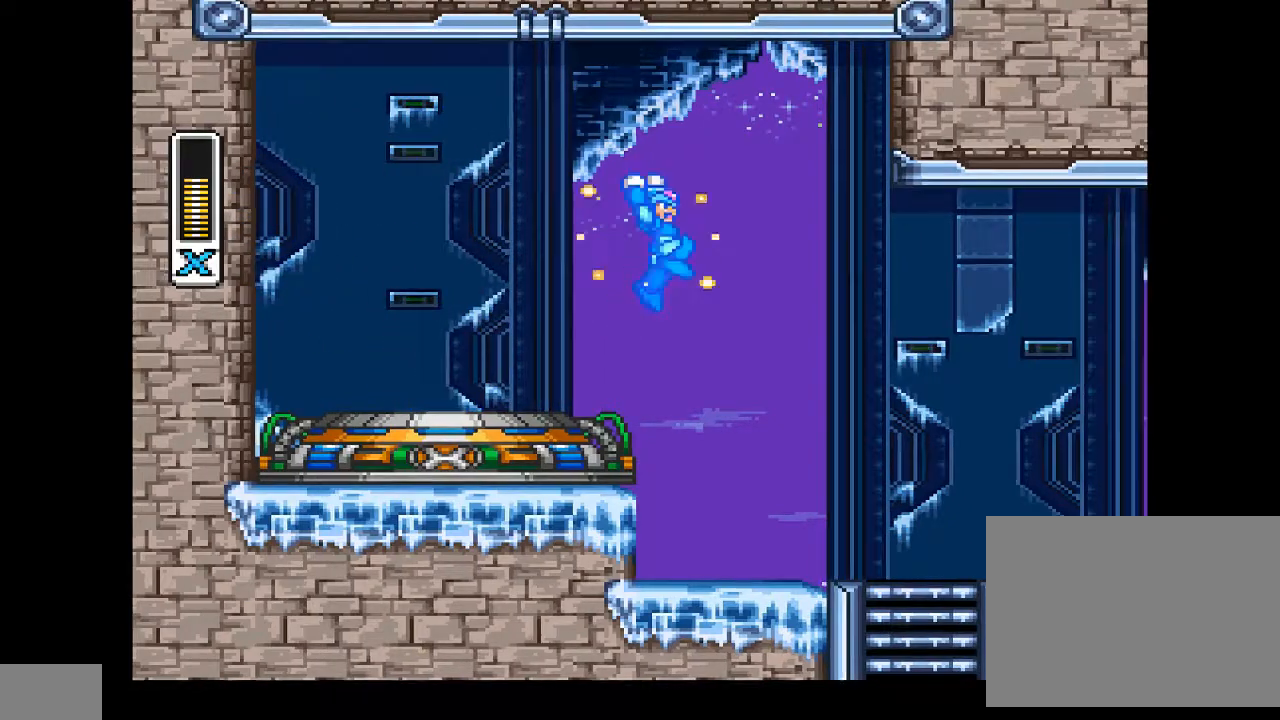
{"buttons": ["CROSS", "CIRCLE", "DPAD_RIGHT"], "events": [[267, "CIRCLE", "up"], [267, "CROSS", "up"], [433, "CIRCLE", "down"], [433, "CROSS", "down"]]}